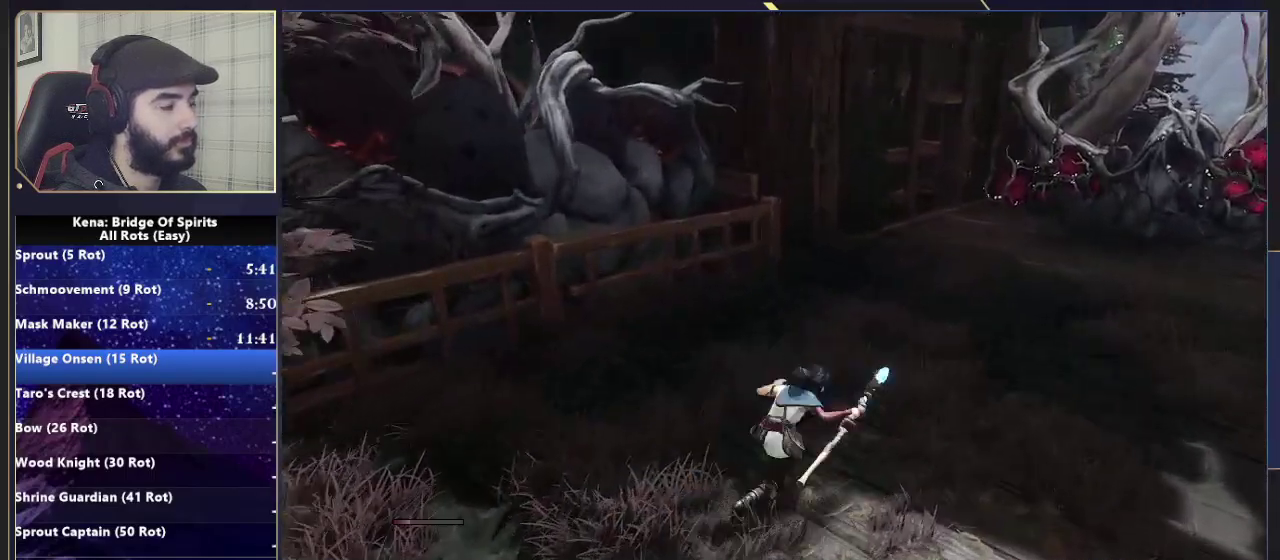
Gameplay with a controller (PlayStation layout); each line is a JSON object with the inputs held at the frame after it (dt_ms = milliseconds from this image to that frame). "events" lists button and stick changes between this image and that frame as [ms after this image, input, new state], when the widget could be followed in between.
{"dt_ms": 500, "buttons": [], "left_stick": "up-right", "right_stick": "center", "events": [[83, "CIRCLE", "up"], [233, "left_stick", "down-left"], [233, "right_stick", "down-left"], [383, "right_stick", "center"], [450, "left_stick", "up-right"]]}
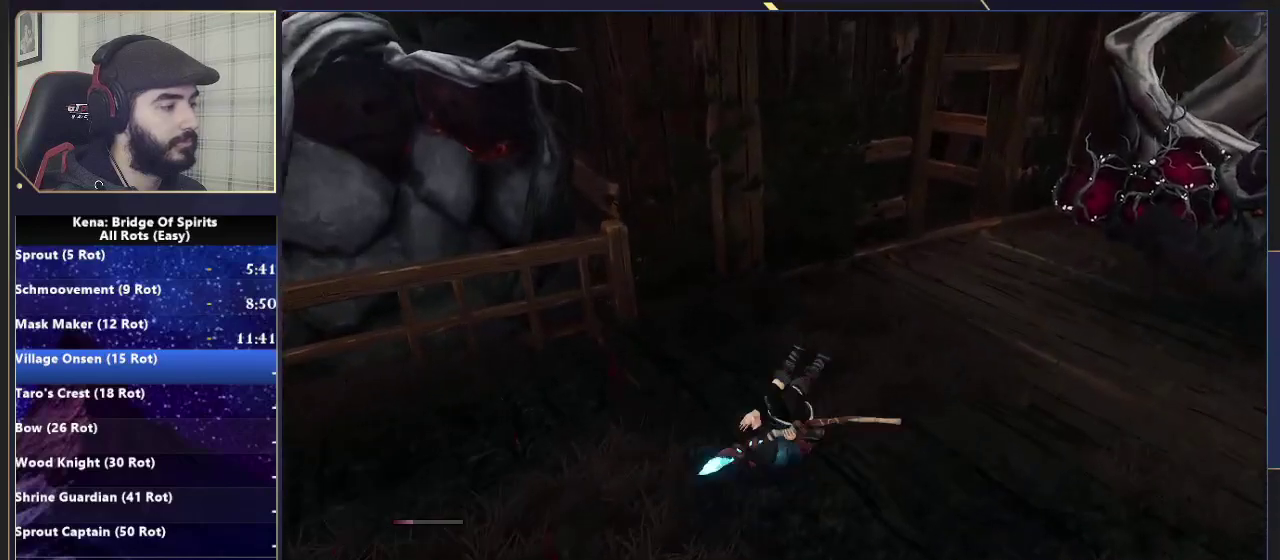
{"dt_ms": 500, "buttons": [], "left_stick": "up-right", "right_stick": "down-left", "events": [[100, "CIRCLE", "down"], [150, "CIRCLE", "up"], [217, "CIRCLE", "down"], [317, "CIRCLE", "up"], [450, "right_stick", "down-left"]]}
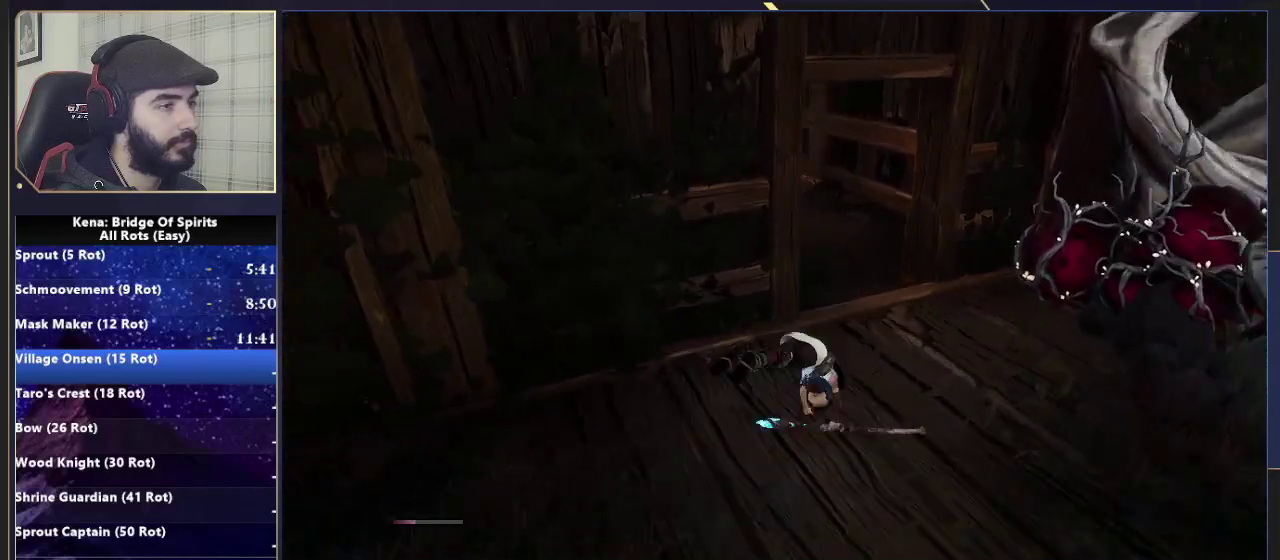
{"dt_ms": 500, "buttons": [], "left_stick": "up", "right_stick": "left", "events": [[67, "right_stick", "center"], [117, "left_stick", "down-left"], [167, "left_stick", "up-right"], [300, "CIRCLE", "down"], [400, "CIRCLE", "up"], [500, "left_stick", "up"], [500, "right_stick", "left"]]}
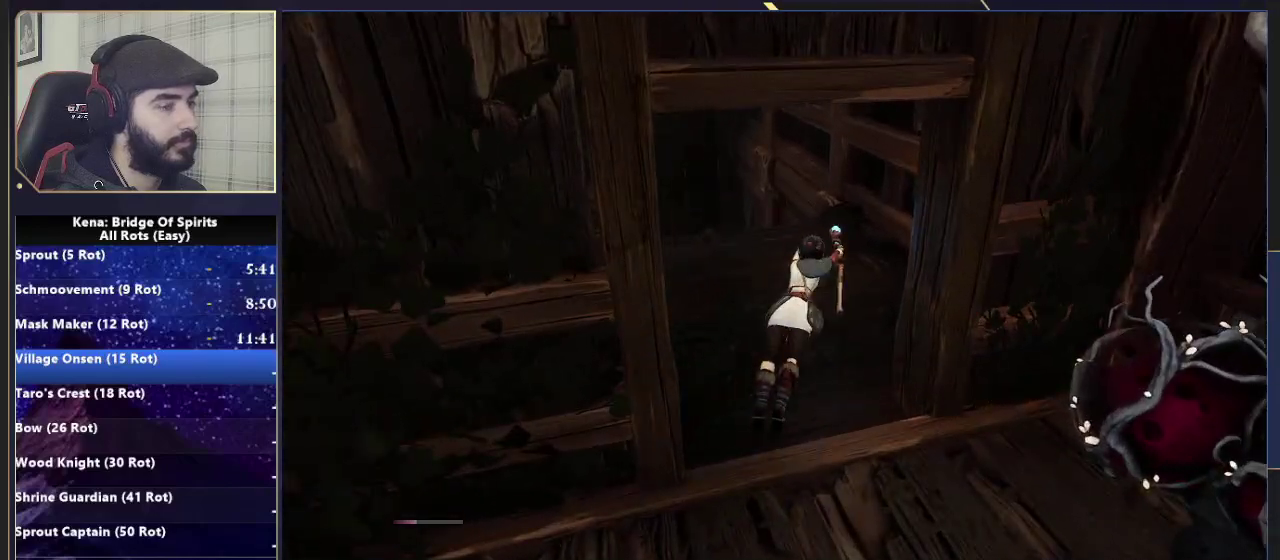
{"dt_ms": 500, "buttons": [], "left_stick": "up", "right_stick": "center", "events": [[317, "right_stick", "center"], [433, "CIRCLE", "down"], [500, "CIRCLE", "up"]]}
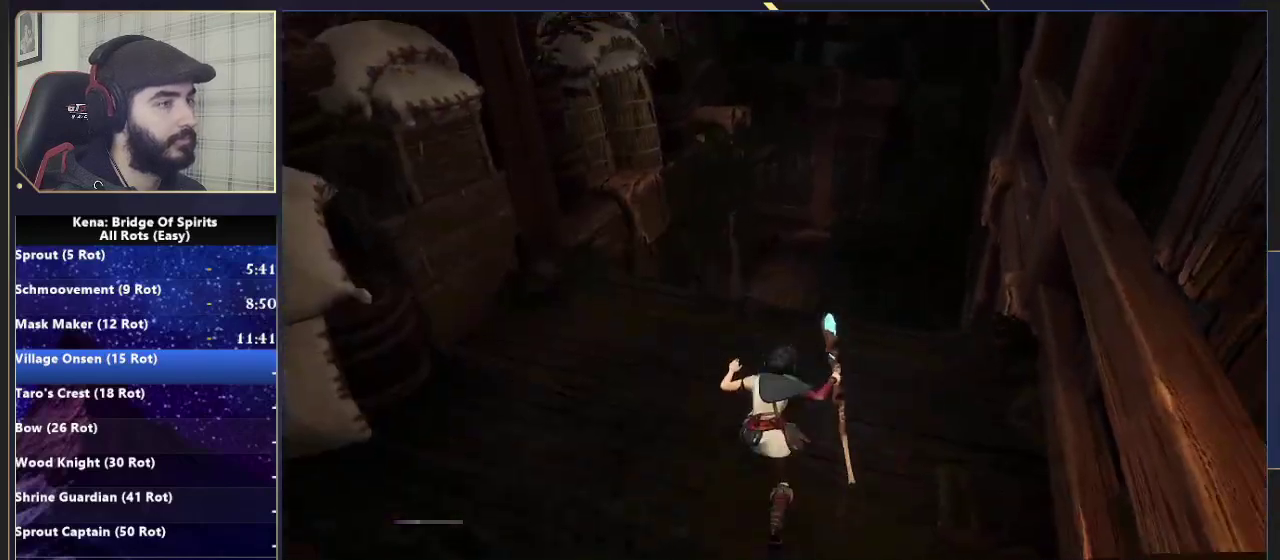
{"dt_ms": 500, "buttons": [], "left_stick": "up", "right_stick": "center", "events": [[67, "CIRCLE", "down"], [167, "CIRCLE", "up"], [317, "right_stick", "left"], [433, "right_stick", "center"]]}
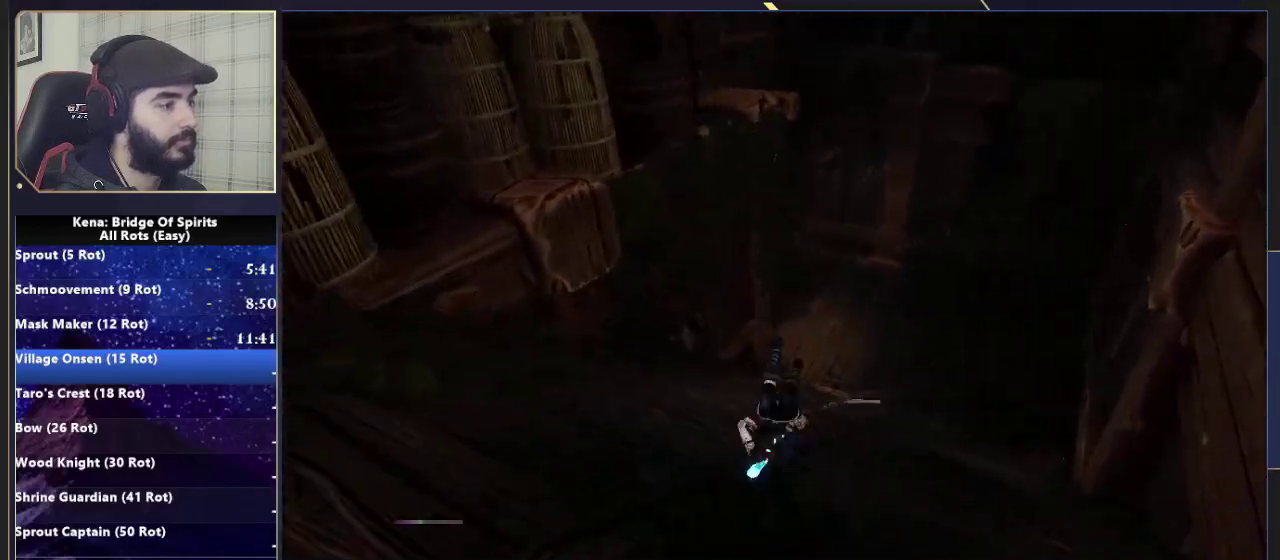
{"dt_ms": 500, "buttons": [], "left_stick": "up", "right_stick": "left", "events": [[67, "CIRCLE", "down"], [117, "CIRCLE", "up"], [200, "CIRCLE", "down"], [283, "CIRCLE", "up"], [383, "right_stick", "left"]]}
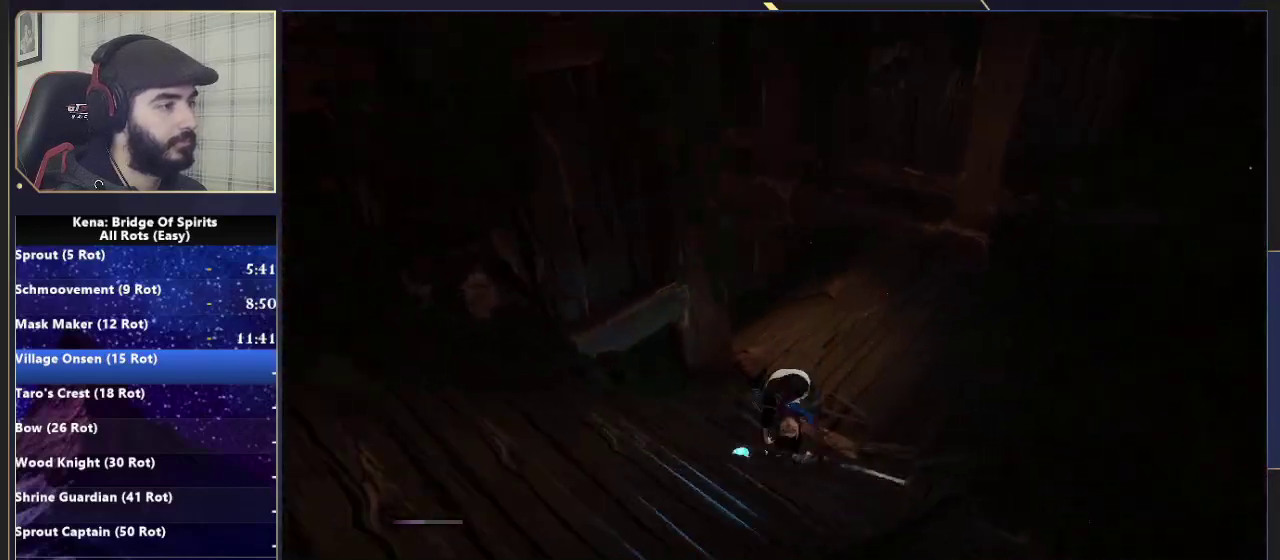
{"dt_ms": 500, "buttons": [], "left_stick": "up", "right_stick": "left", "events": [[117, "right_stick", "center"], [183, "CIRCLE", "down"], [250, "CIRCLE", "up"], [300, "CIRCLE", "down"], [400, "CIRCLE", "up"], [483, "right_stick", "left"]]}
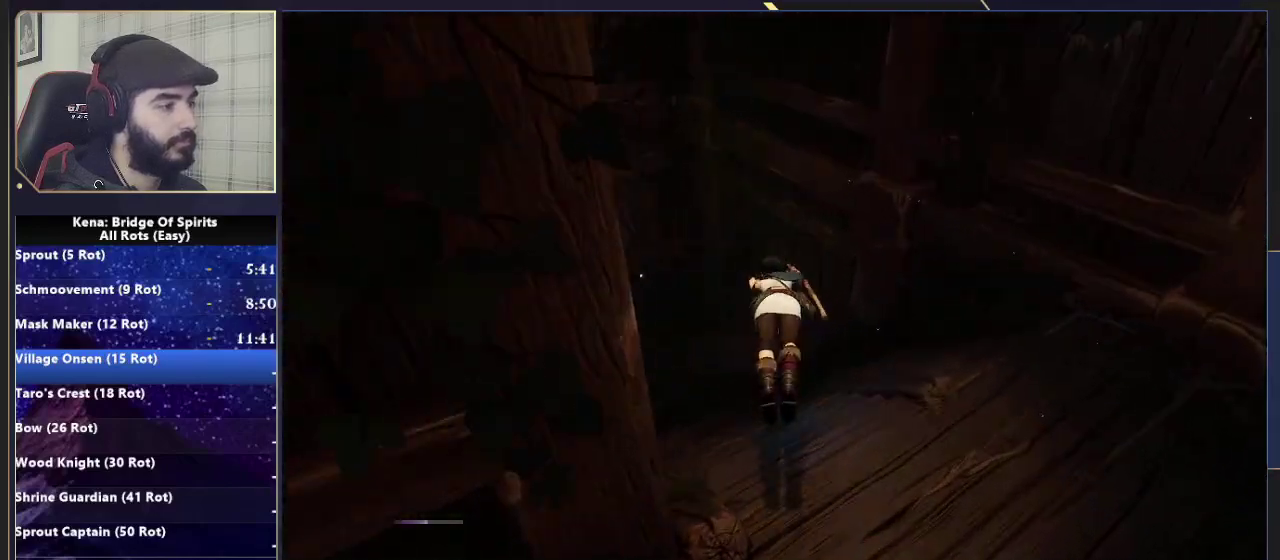
{"dt_ms": 500, "buttons": ["CIRCLE"], "left_stick": "up", "right_stick": "center", "events": [[400, "right_stick", "center"], [450, "CIRCLE", "down"]]}
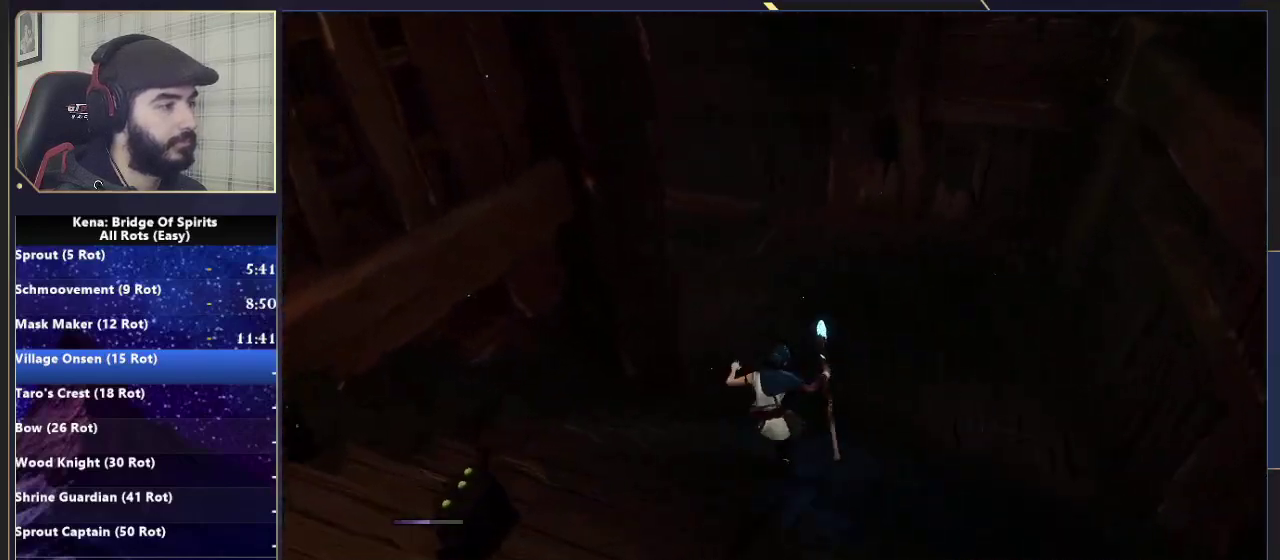
{"dt_ms": 1000, "buttons": [], "left_stick": "up-left", "right_stick": "left", "events": [[33, "CIRCLE", "up"], [133, "right_stick", "left"], [517, "left_stick", "up-left"], [550, "L1", "down"], [617, "R1", "down"], [683, "L1", "up"], [700, "R1", "up"], [700, "right_stick", "center"], [850, "right_stick", "left"]]}
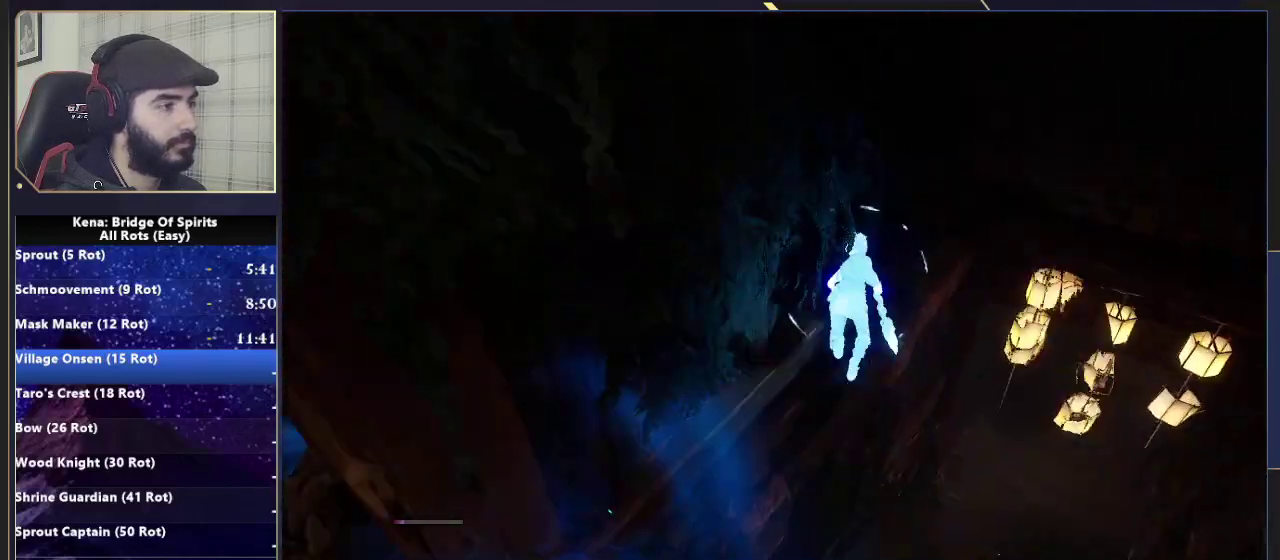
{"dt_ms": 500, "buttons": [], "left_stick": "up", "right_stick": "center", "events": [[67, "left_stick", "up"], [83, "right_stick", "center"]]}
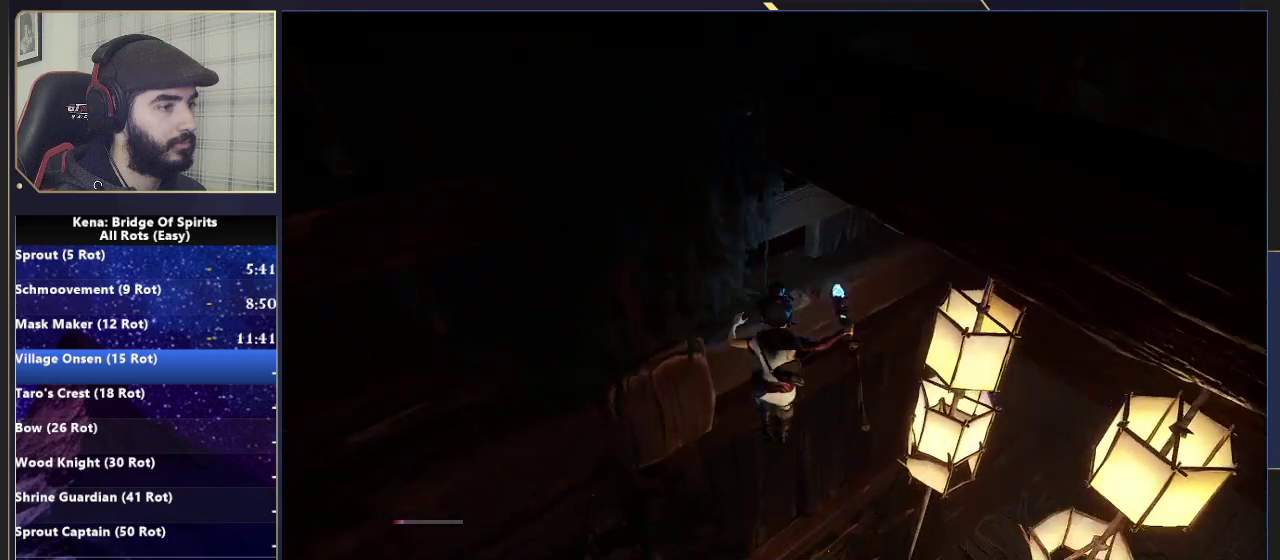
{"dt_ms": 500, "buttons": ["CIRCLE"], "left_stick": "up-right", "right_stick": "center", "events": [[100, "left_stick", "up-right"], [467, "CIRCLE", "down"]]}
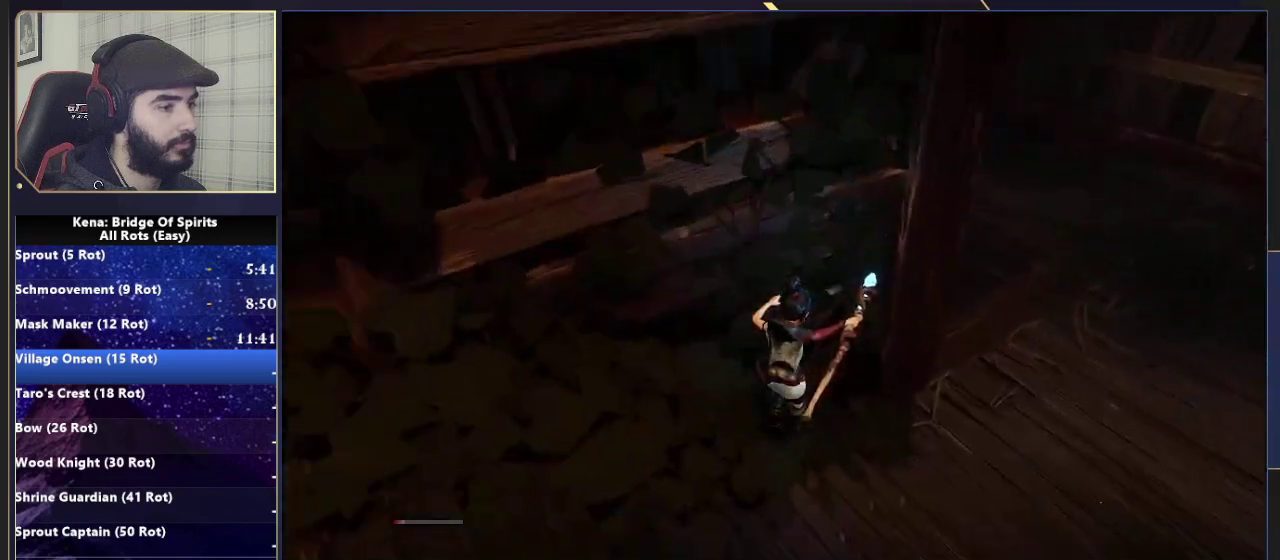
{"dt_ms": 500, "buttons": [], "left_stick": "up", "right_stick": "left", "events": [[33, "CIRCLE", "up"], [83, "CIRCLE", "down"], [117, "left_stick", "center"], [167, "CIRCLE", "up"], [233, "right_stick", "left"], [417, "left_stick", "up"]]}
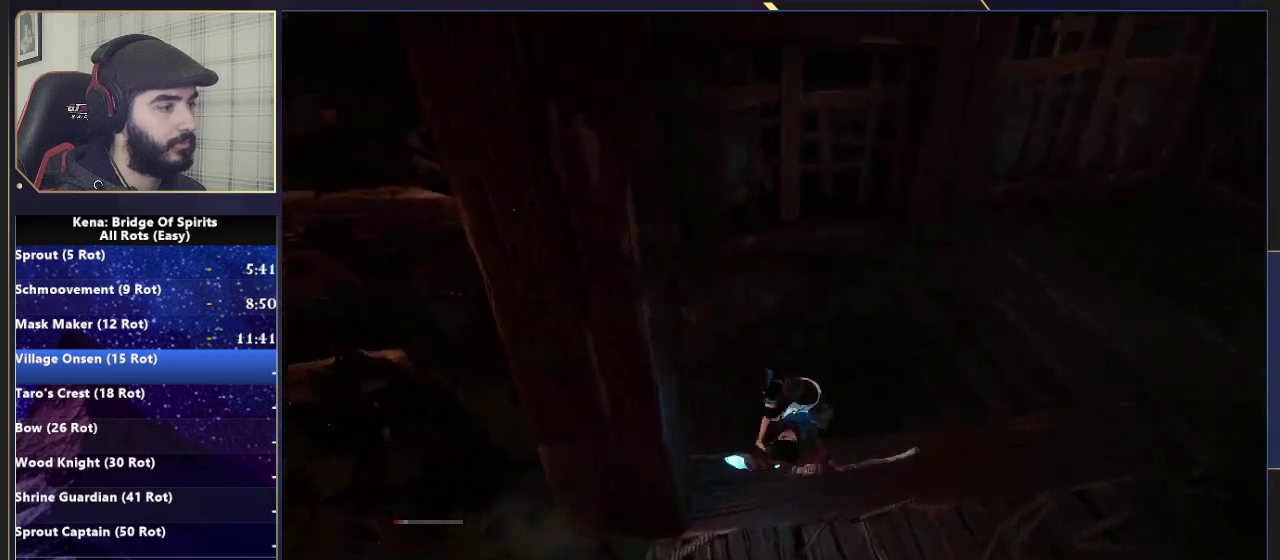
{"dt_ms": 500, "buttons": [], "left_stick": "up-left", "right_stick": "center", "events": [[50, "left_stick", "up-left"], [300, "right_stick", "center"], [333, "CIRCLE", "down"], [433, "CIRCLE", "up"]]}
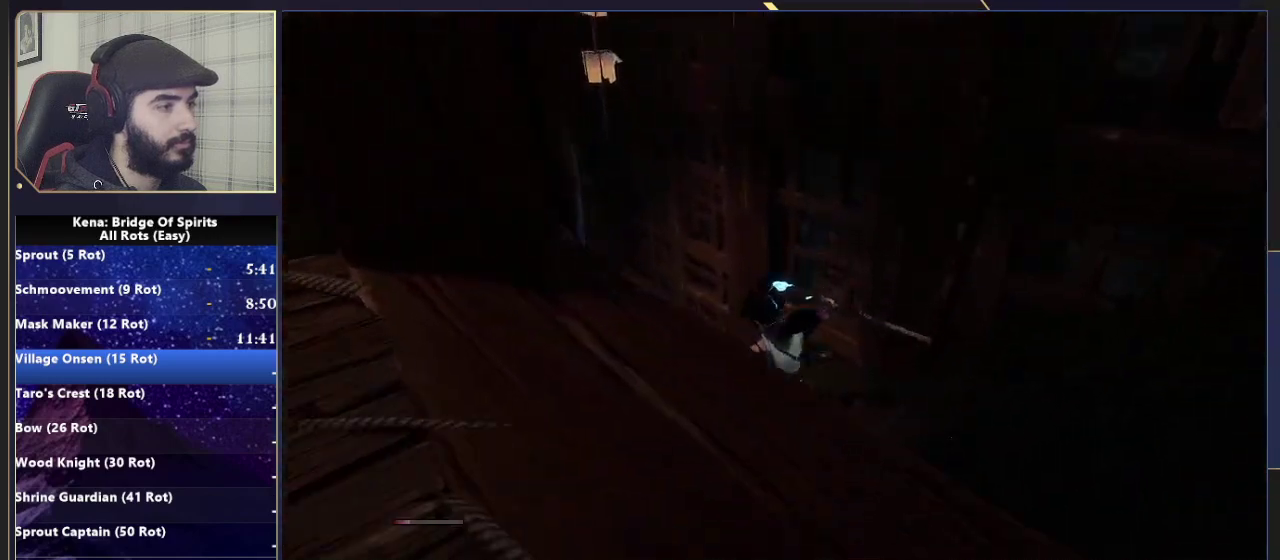
{"dt_ms": 500, "buttons": [], "left_stick": "up-left", "right_stick": "left", "events": [[67, "right_stick", "left"], [117, "right_stick", "center"], [167, "CIRCLE", "down"], [250, "CIRCLE", "up"], [317, "right_stick", "left"]]}
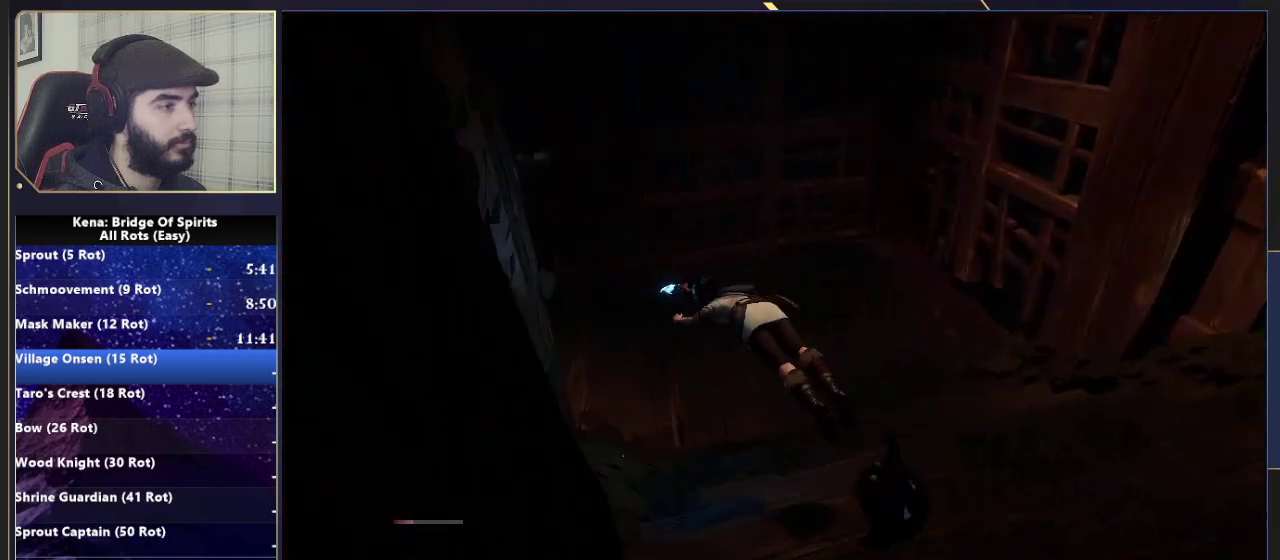
{"dt_ms": 500, "buttons": [], "left_stick": "up-left", "right_stick": "left", "events": [[283, "right_stick", "center"], [333, "CIRCLE", "down"], [417, "CIRCLE", "up"], [500, "right_stick", "left"]]}
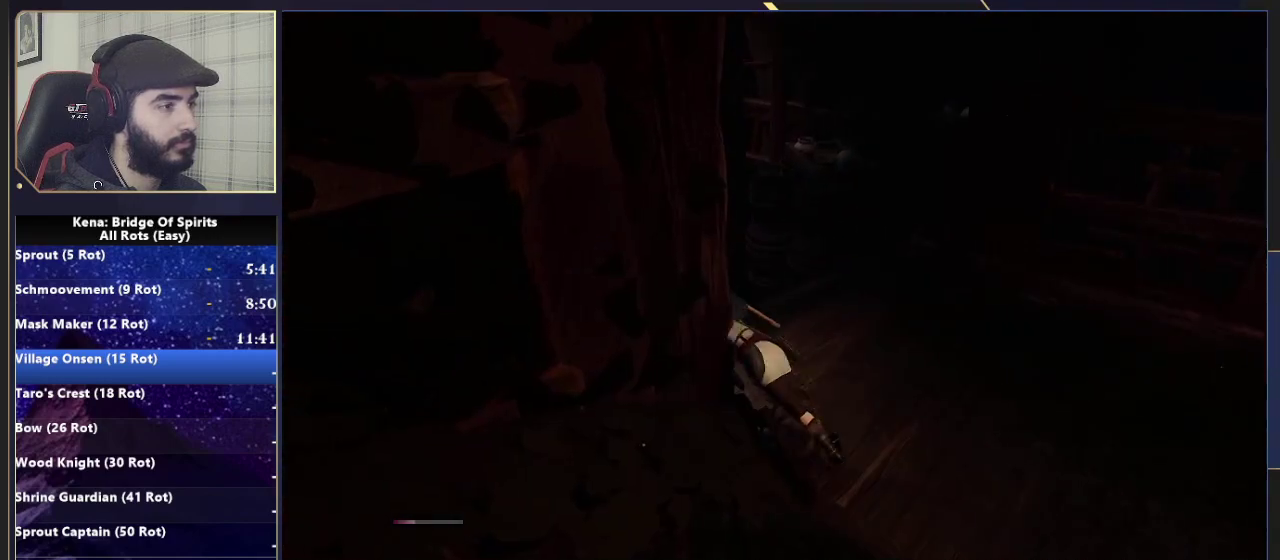
{"dt_ms": 500, "buttons": ["CIRCLE"], "left_stick": "up-left", "right_stick": "center"}
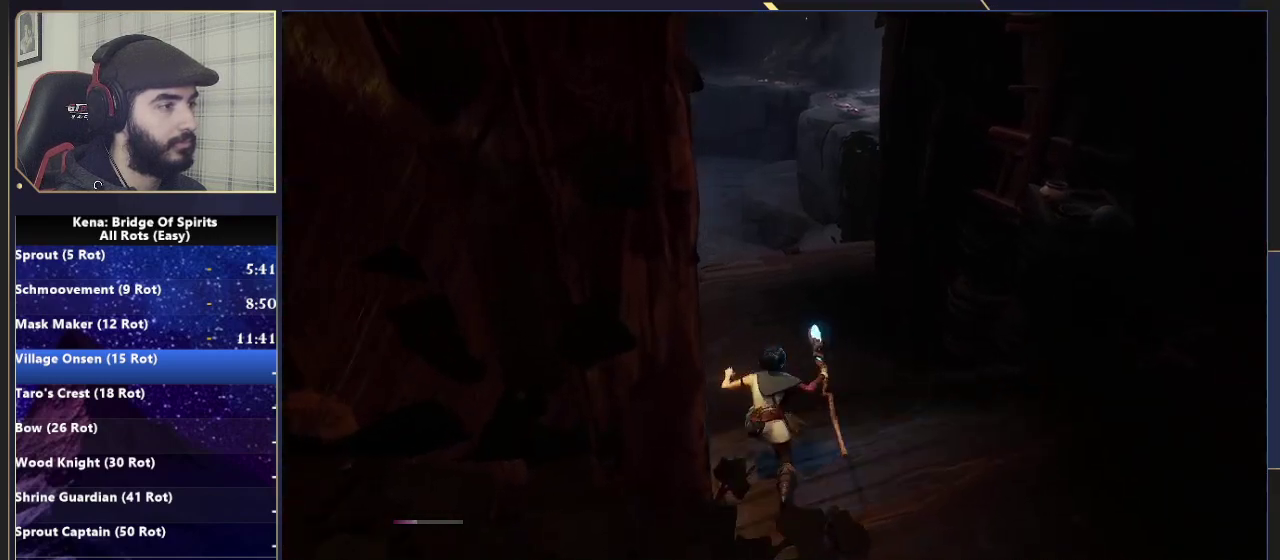
{"dt_ms": 500, "buttons": [], "left_stick": "up-left", "right_stick": "center"}
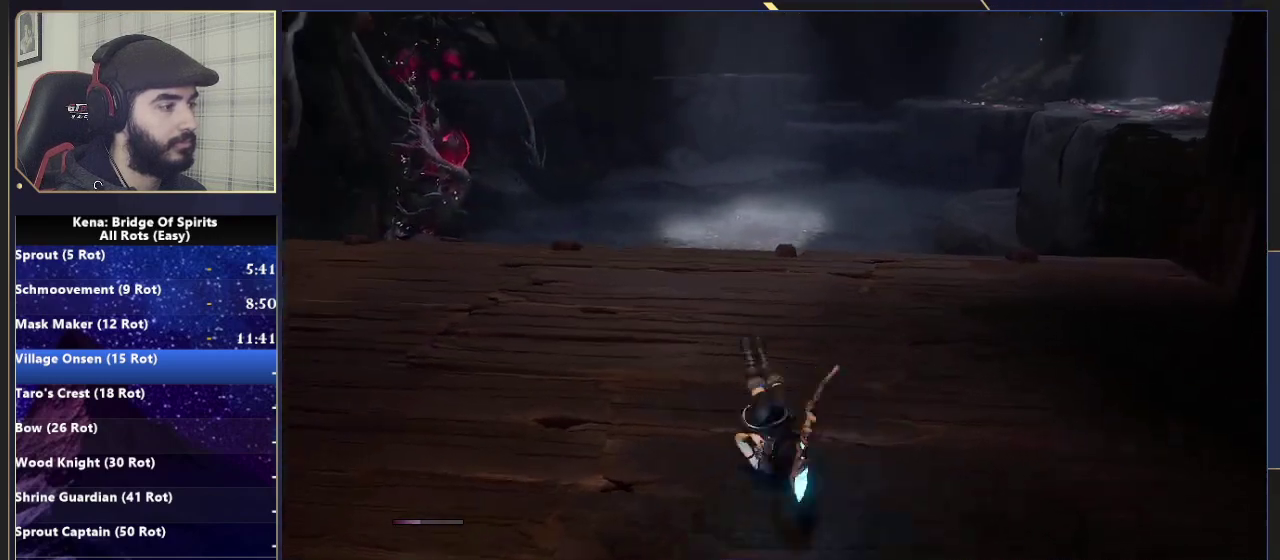
{"dt_ms": 500, "buttons": [], "left_stick": "up-left", "right_stick": "center", "events": [[83, "CIRCLE", "down"], [150, "CIRCLE", "up"], [217, "CIRCLE", "down"], [300, "CIRCLE", "up"]]}
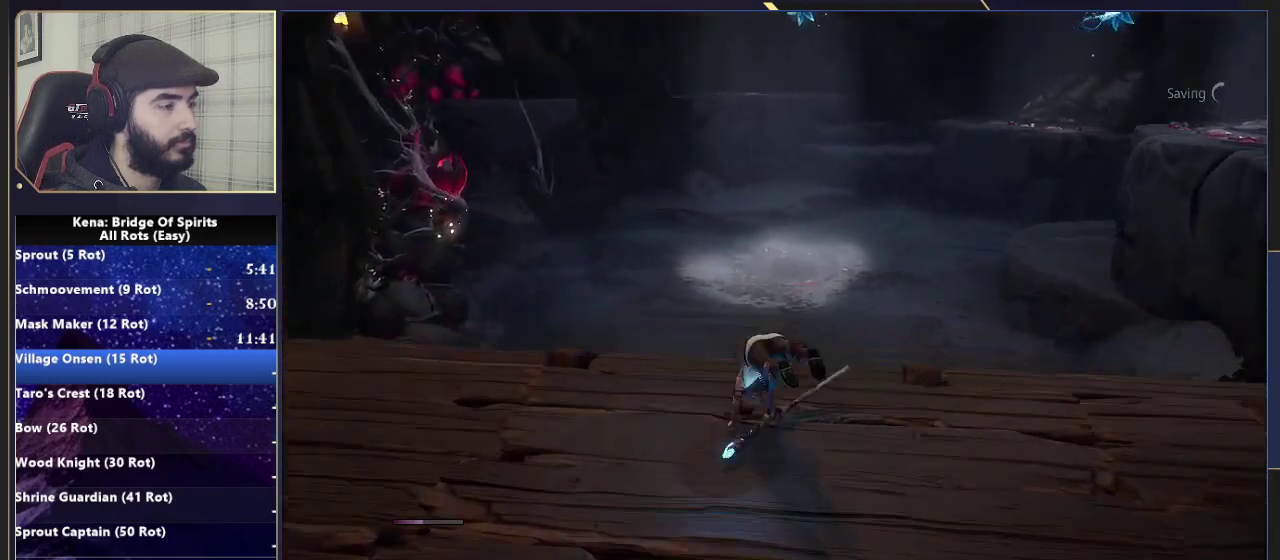
{"dt_ms": 500, "buttons": [], "left_stick": "up", "right_stick": "center", "events": [[167, "CIRCLE", "down"], [167, "left_stick", "up"], [233, "CIRCLE", "up"], [300, "CIRCLE", "down"], [400, "CIRCLE", "up"]]}
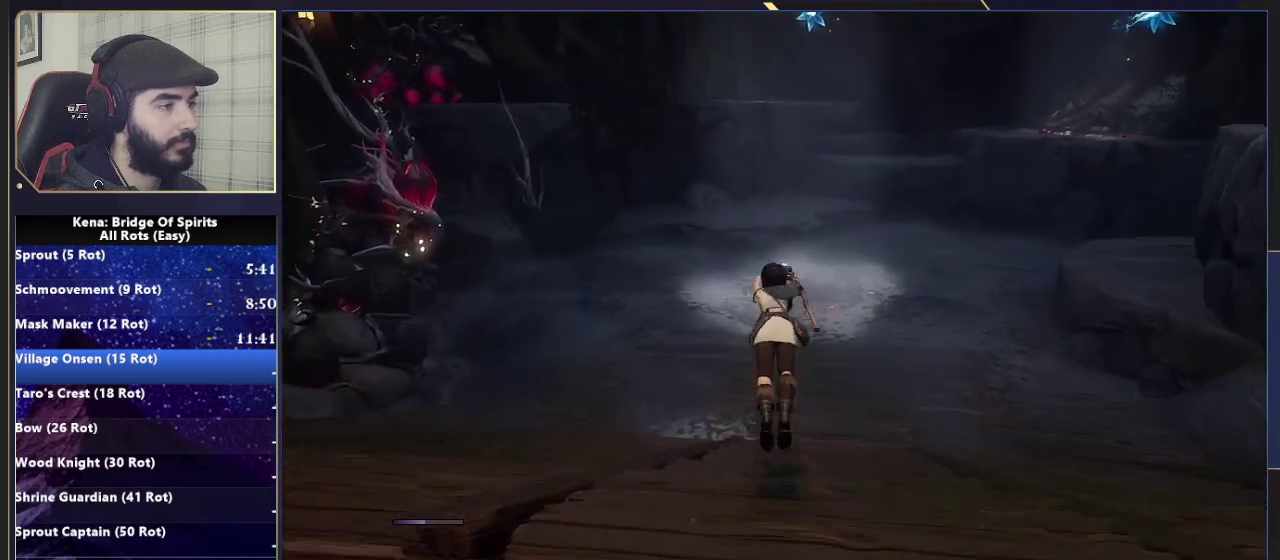
{"dt_ms": 500, "buttons": [], "left_stick": "up", "right_stick": "center", "events": [[417, "CIRCLE", "down"], [467, "CIRCLE", "up"]]}
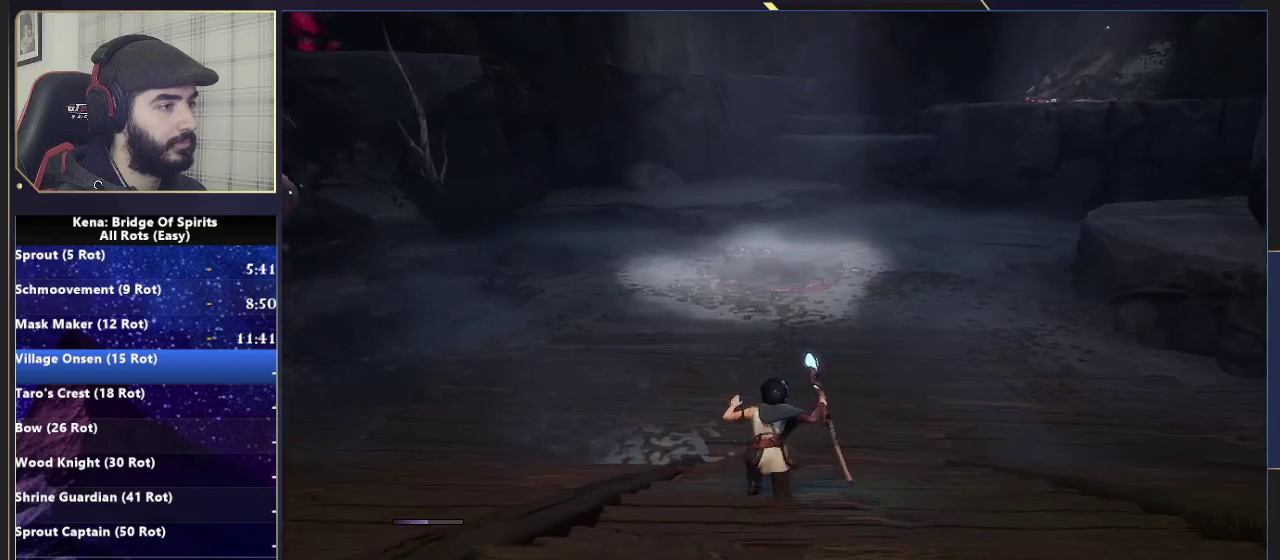
{"dt_ms": 500, "buttons": [], "left_stick": "up", "right_stick": "center", "events": [[33, "CIRCLE", "down"], [133, "CIRCLE", "up"]]}
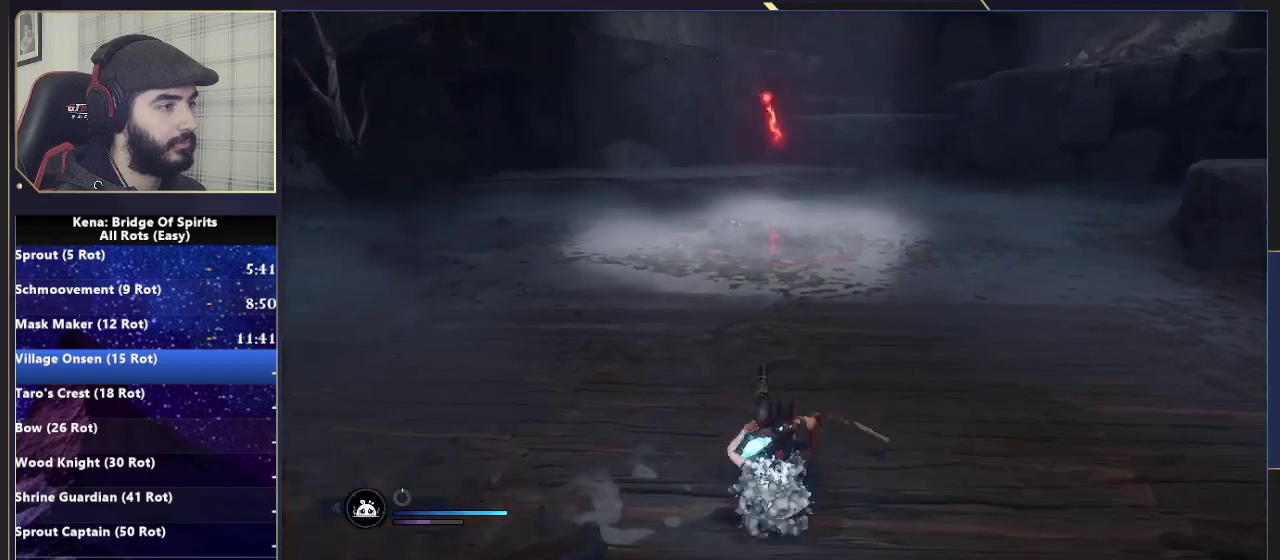
{"dt_ms": 500, "buttons": [], "left_stick": "up", "right_stick": "center", "events": []}